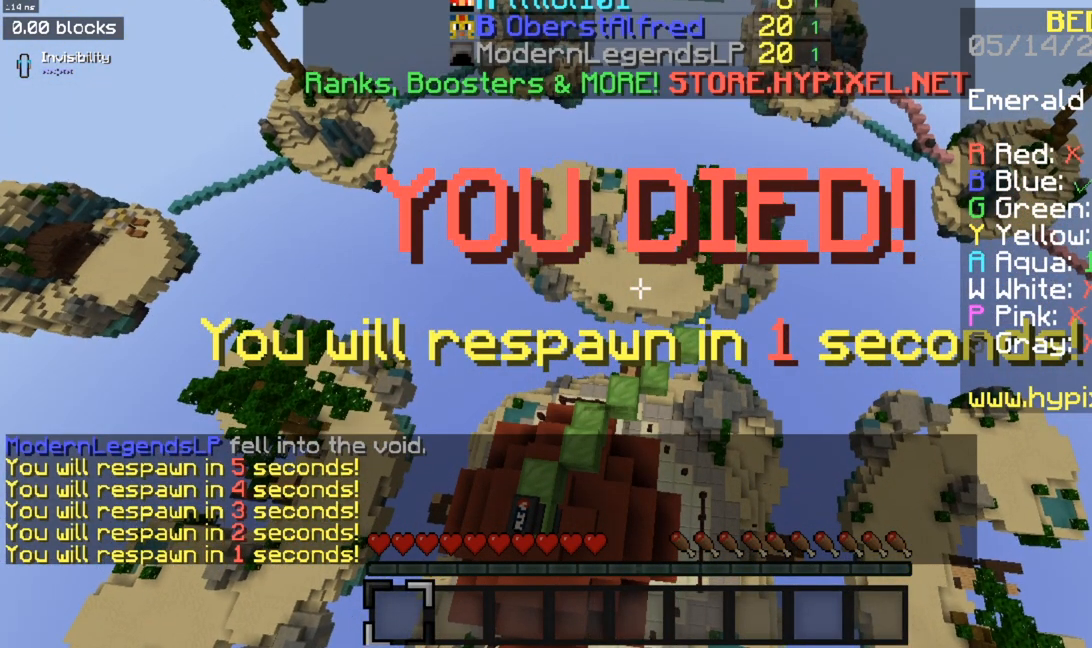
Gameplay with keyboard and mouse; each line is a JSON object with the keys and mouse buttons held at the frame after it. "events" lists presses ("down") and releases ("up") of "a", "d", "s", "space", "w", "mouse_left" and "mouse_right" between this image and that frame as [ms after this image, input, new state], when the widget could be followed in between. "mouse_left", "mouse_right" = the "left", "right" buttons of the "mouse" list. No other keys are recorded. Fast repeated clicks can show as one long hold. Mouse movement is not recorded.
{"keys": ["w"], "mouse": [], "events": [[467, "w", "down"]]}
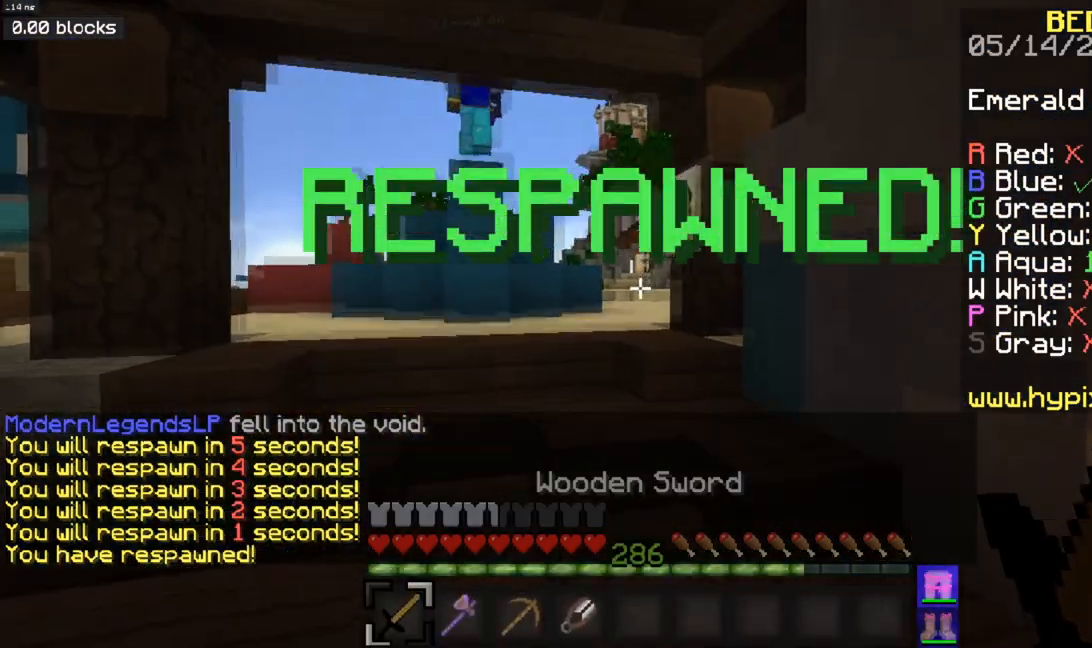
{"keys": ["a", "w"], "mouse": [], "events": [[200, "a", "down"]]}
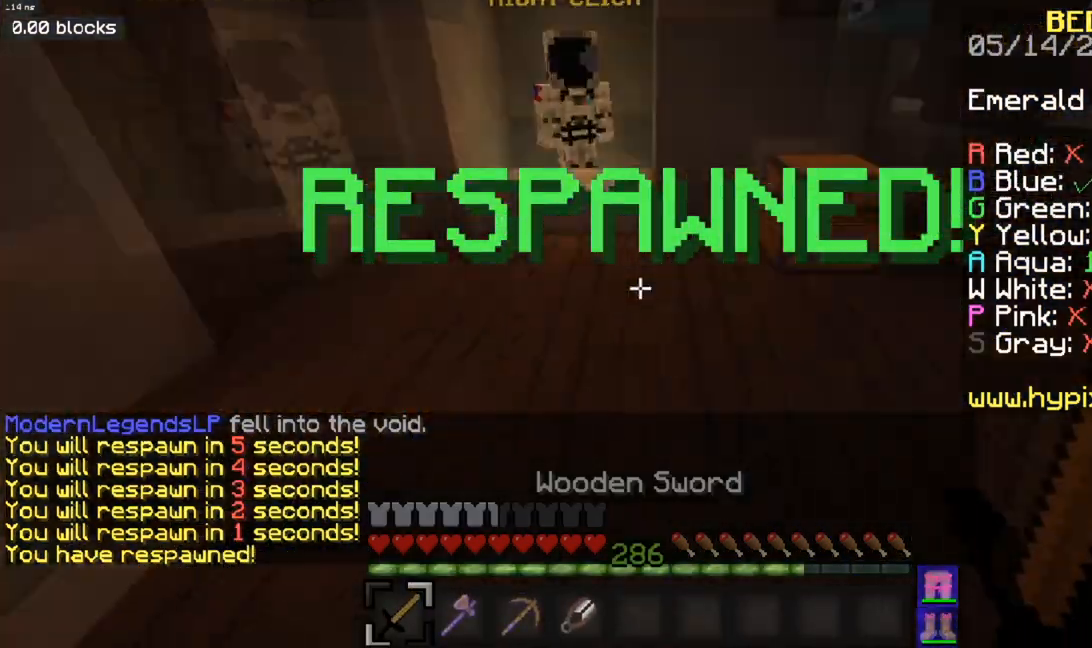
{"keys": ["w"], "mouse": [], "events": [[233, "a", "up"], [233, "w", "up"], [317, "w", "down"]]}
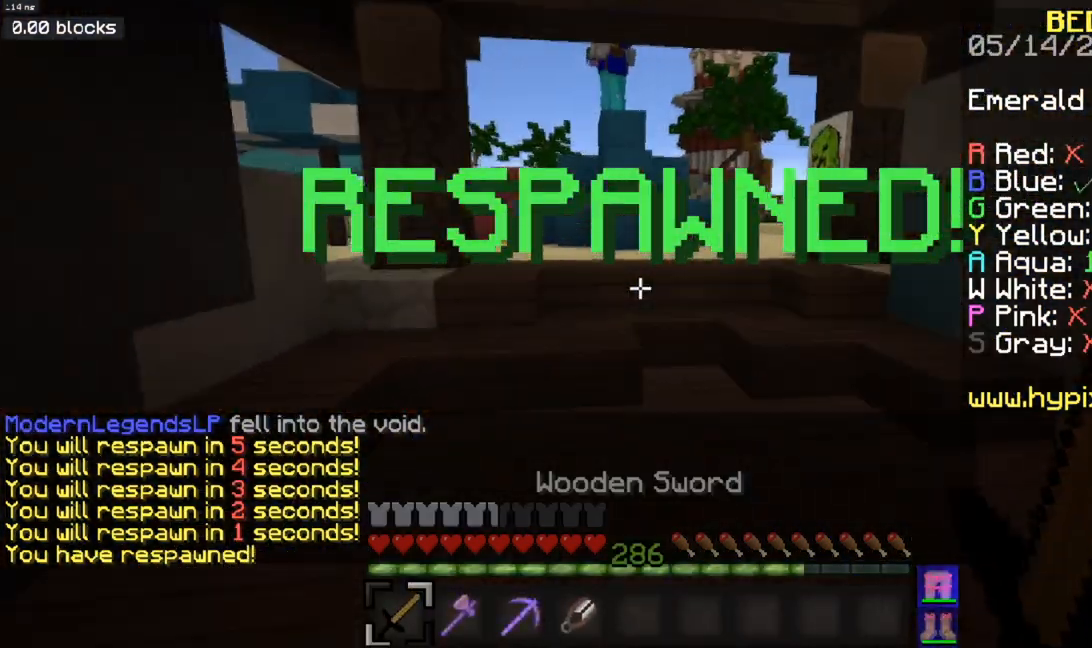
{"keys": ["space", "w"], "mouse": [], "events": [[367, "space", "down"]]}
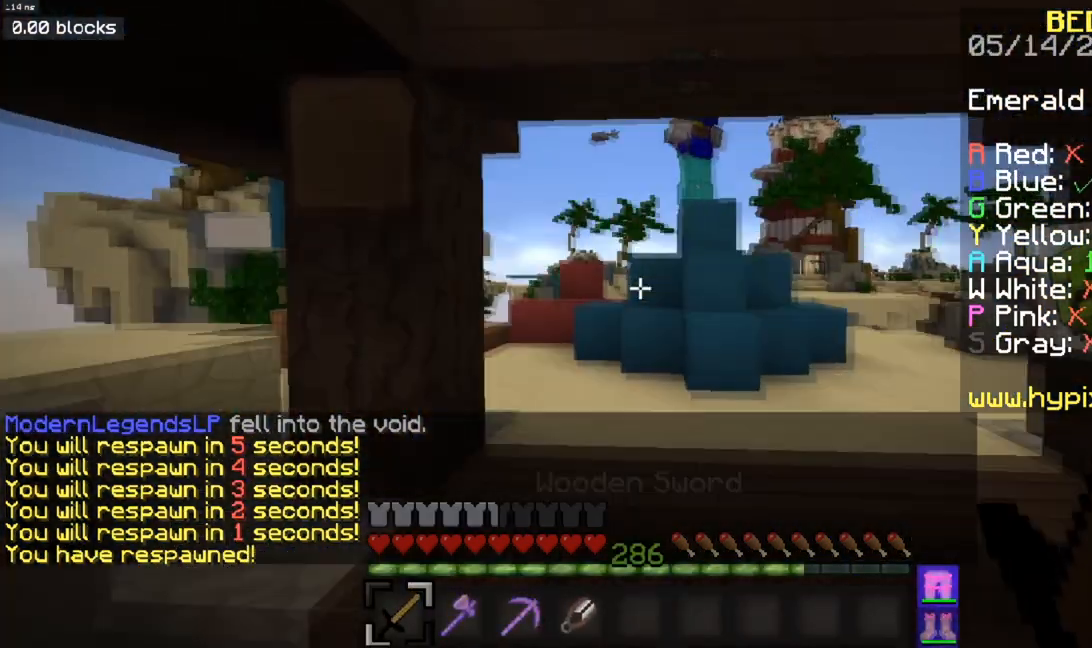
{"keys": ["d", "w"], "mouse": [], "events": [[133, "space", "up"], [217, "d", "down"]]}
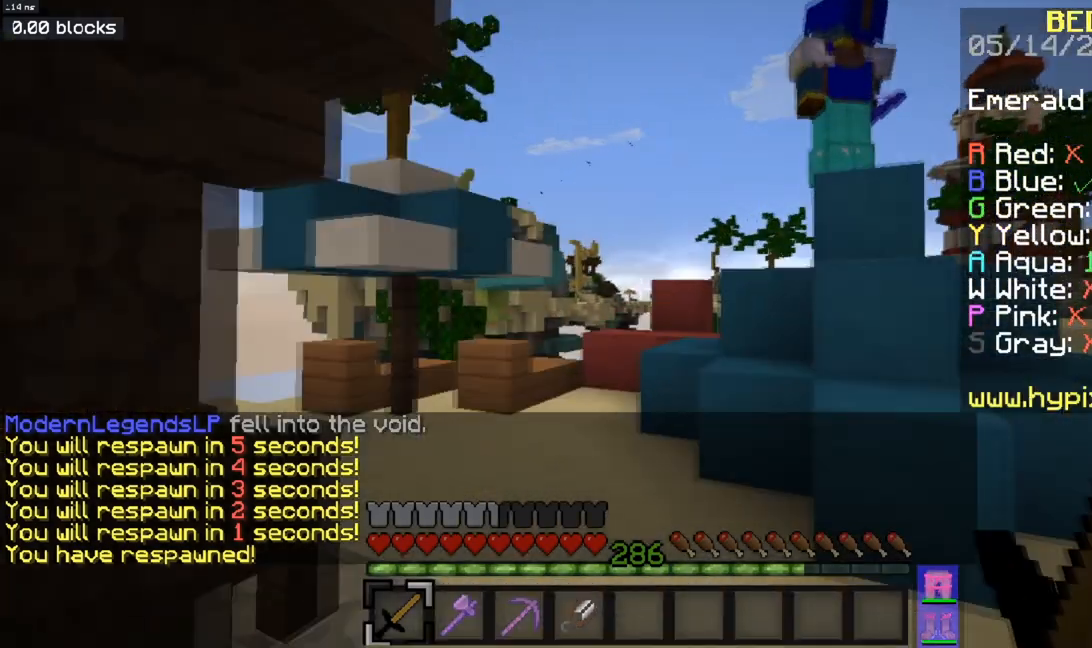
{"keys": [], "mouse": [], "events": [[317, "w", "up"], [334, "d", "up"]]}
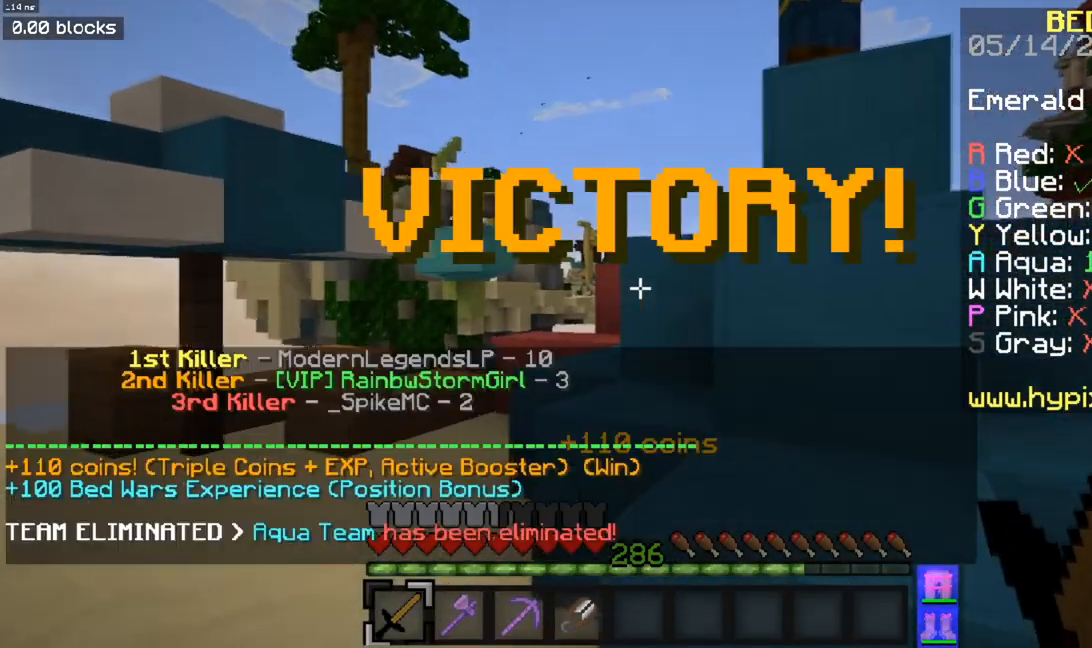
{"keys": ["a", "w"], "mouse": [], "events": [[66, "a", "down"], [116, "w", "down"]]}
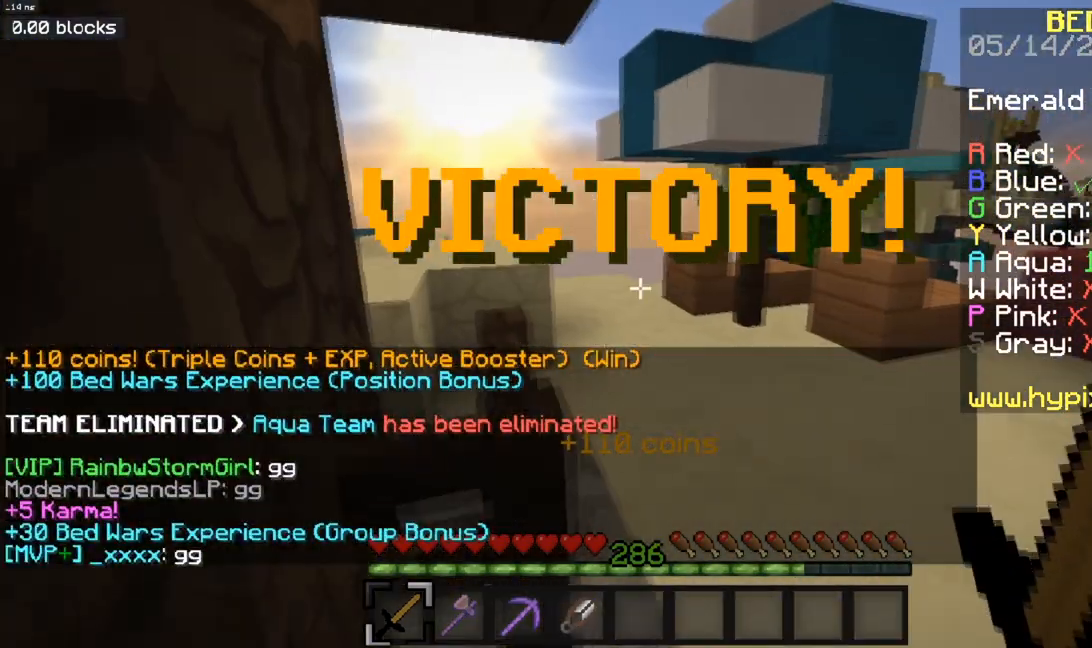
{"keys": ["d"], "mouse": [], "events": [[67, "w", "up"], [84, "a", "up"], [317, "d", "down"]]}
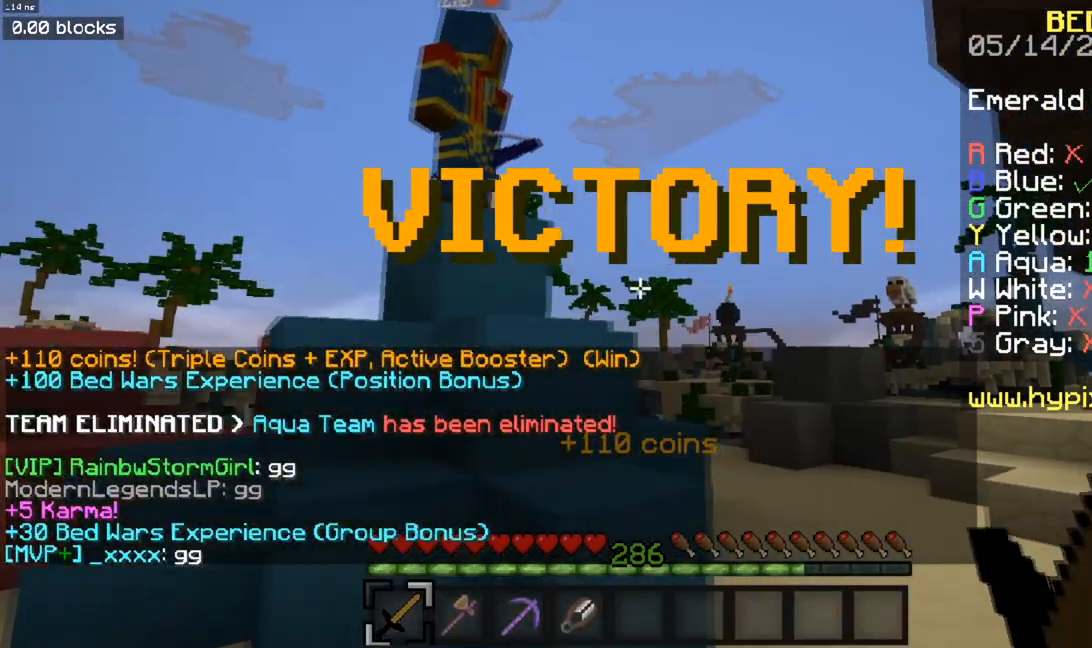
{"keys": [], "mouse": [], "events": [[483, "d", "up"]]}
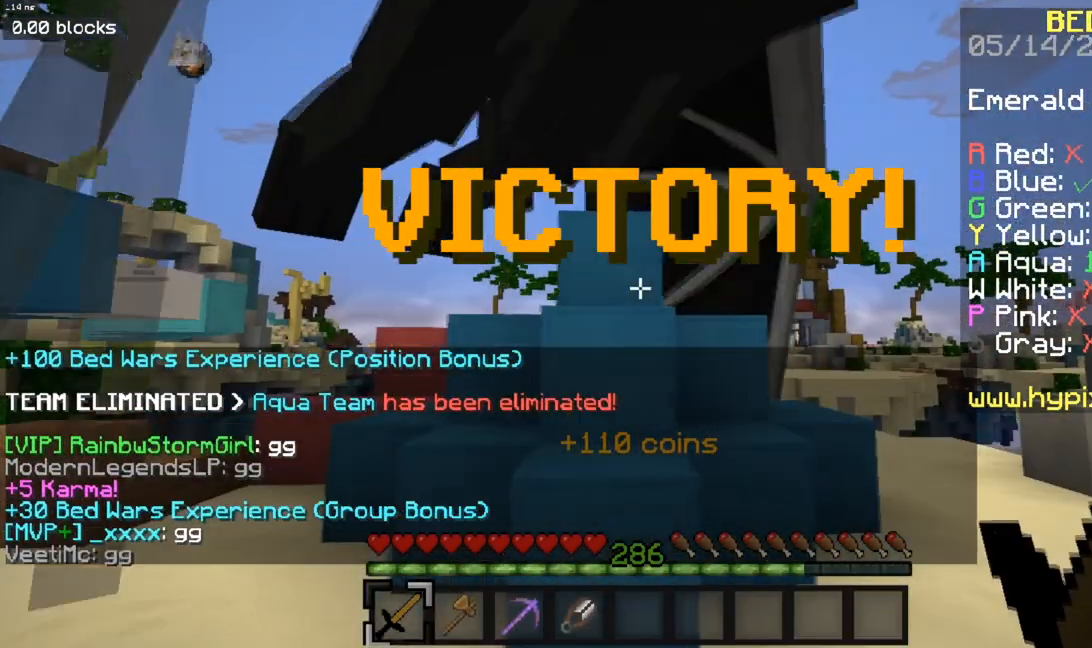
{"keys": [], "mouse": [], "events": []}
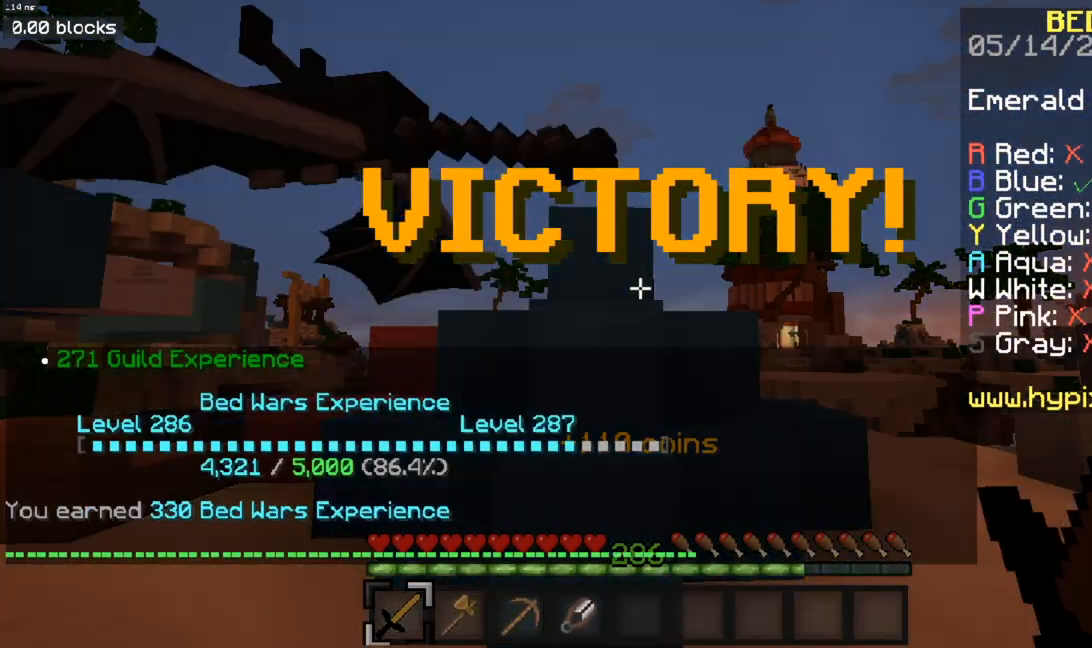
{"keys": [], "mouse": [], "events": []}
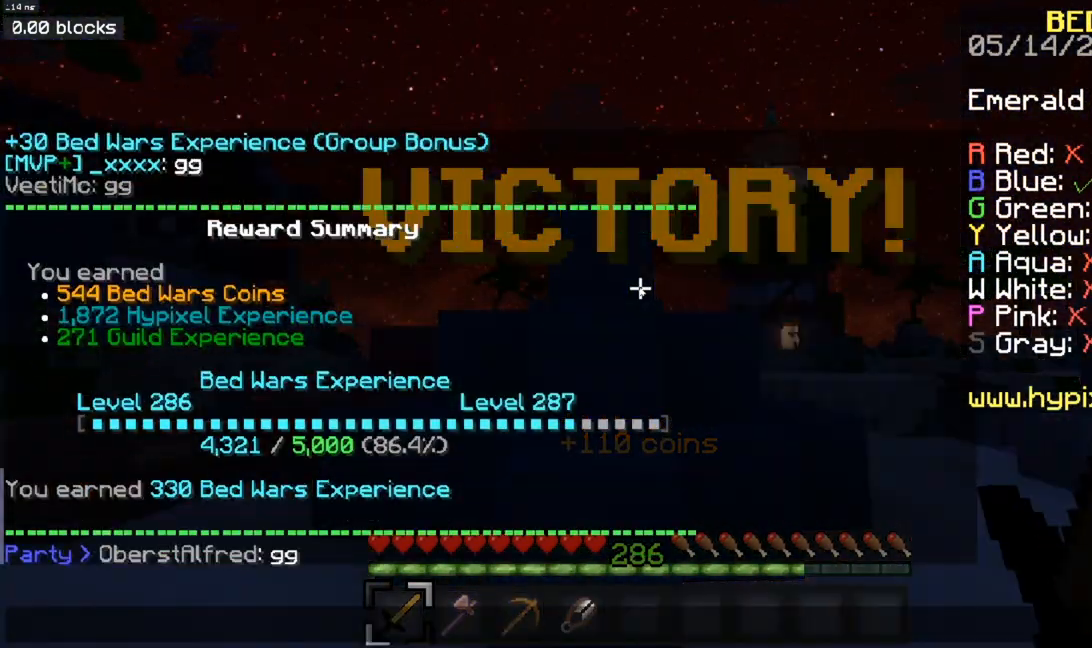
{"keys": [], "mouse": [], "events": []}
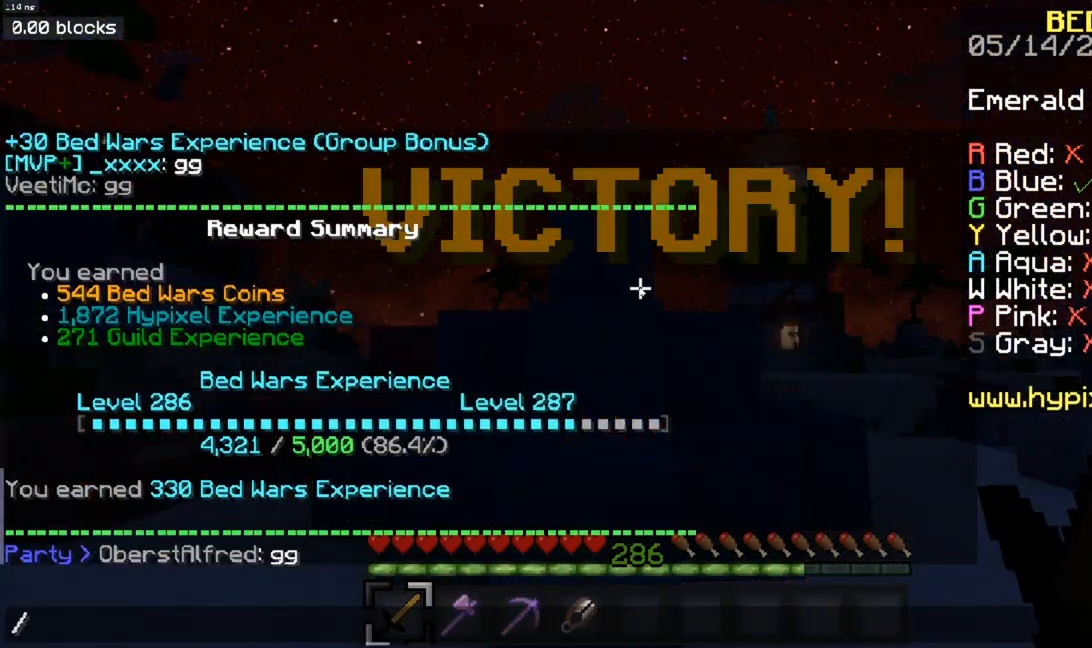
{"keys": [], "mouse": [], "events": []}
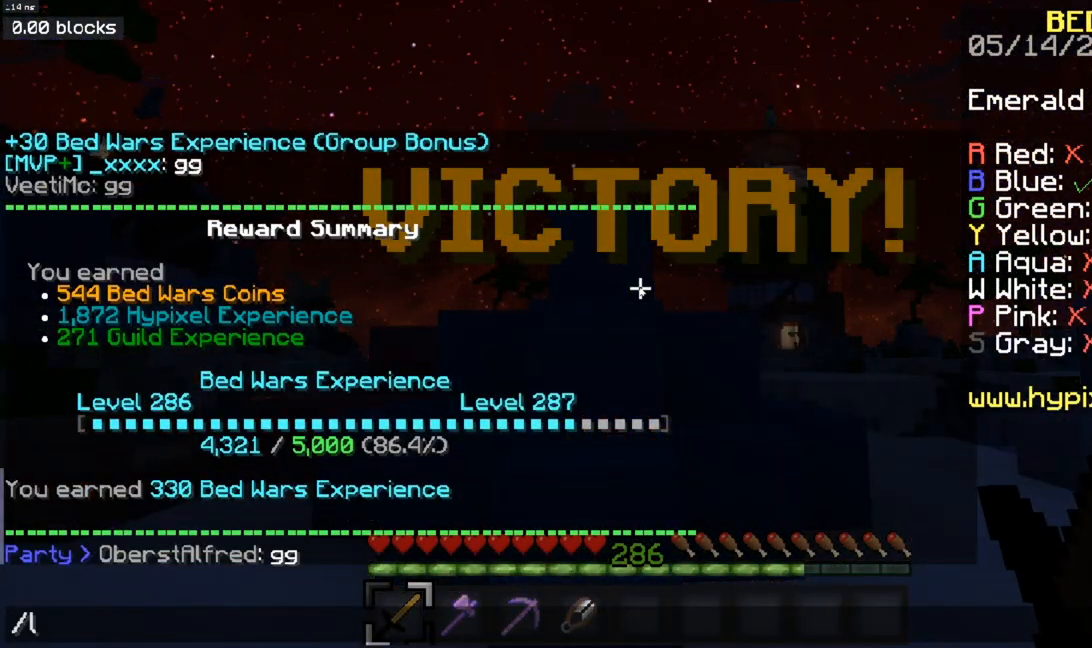
{"keys": [], "mouse": []}
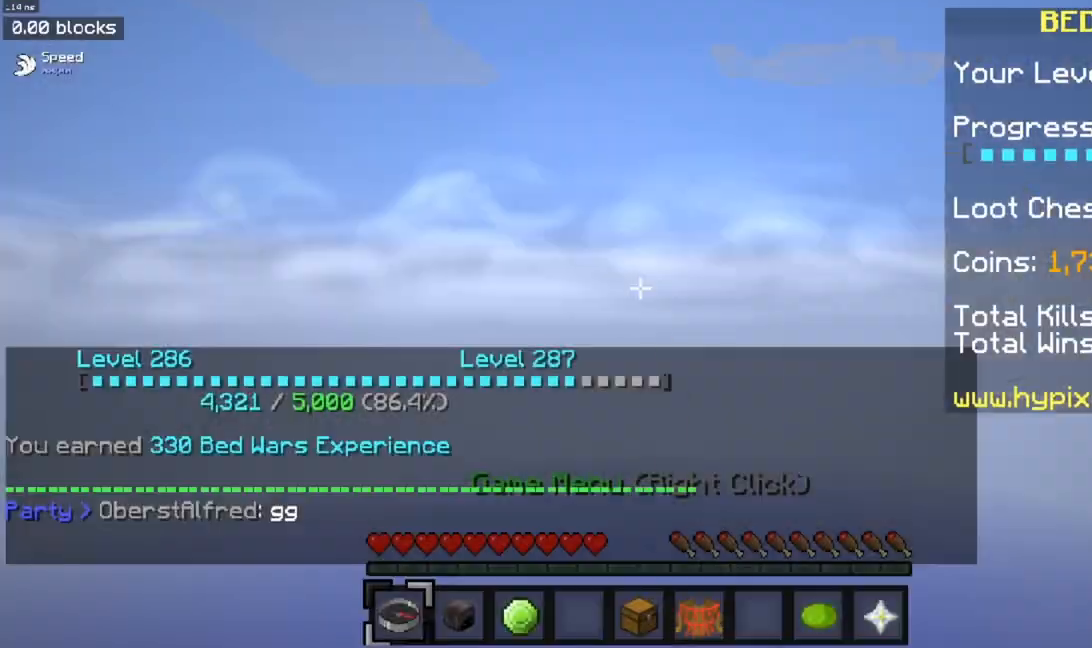
{"keys": ["w"], "mouse": [], "events": [[233, "w", "down"]]}
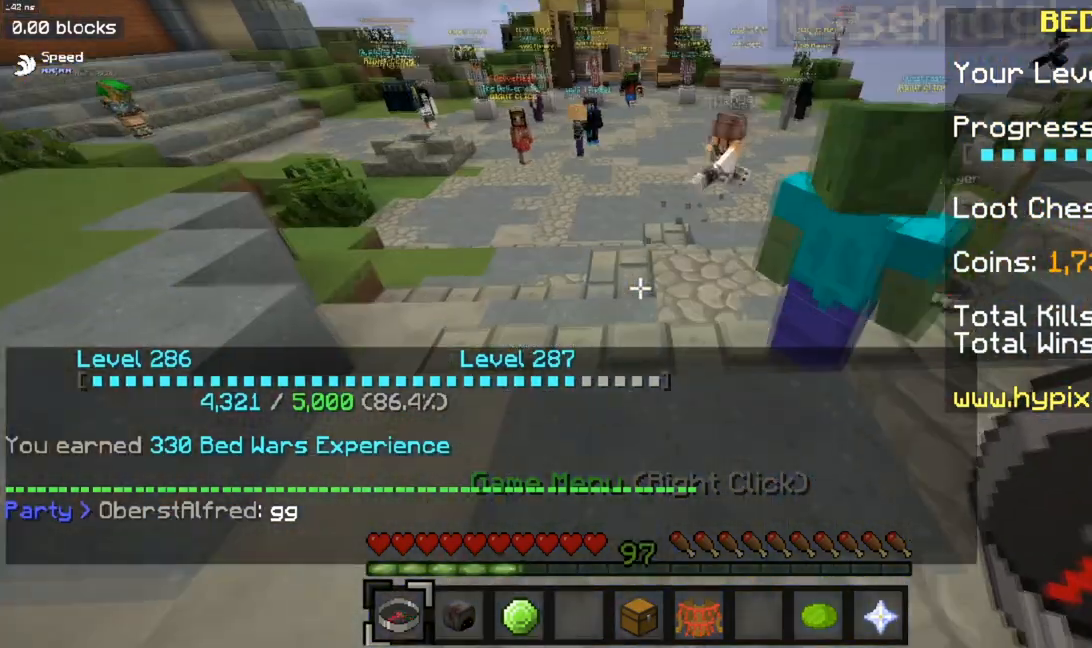
{"keys": ["space", "w"], "mouse": [], "events": [[17, "space", "down"]]}
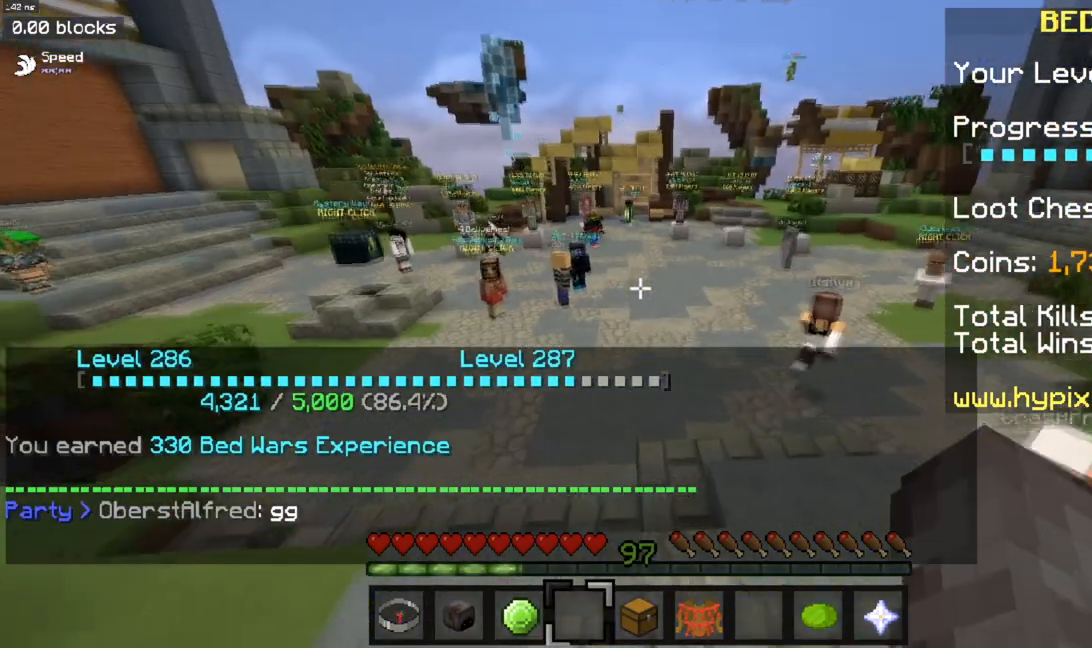
{"keys": ["space", "w"], "mouse": [], "events": []}
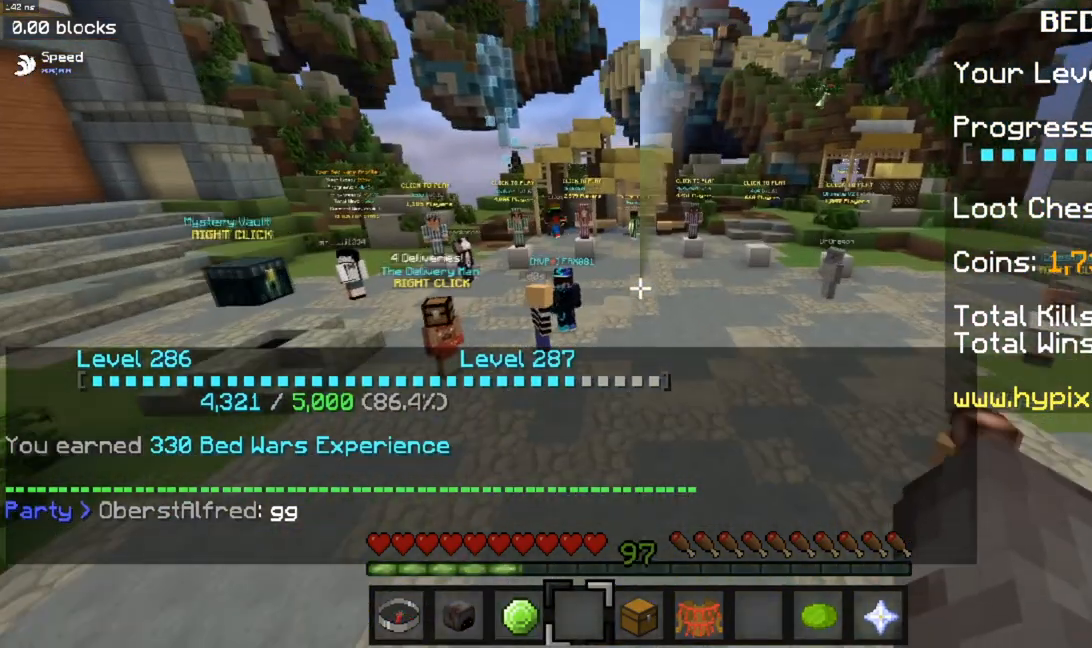
{"keys": ["a"], "mouse": [], "events": [[267, "a", "down"], [351, "space", "up"], [451, "w", "up"]]}
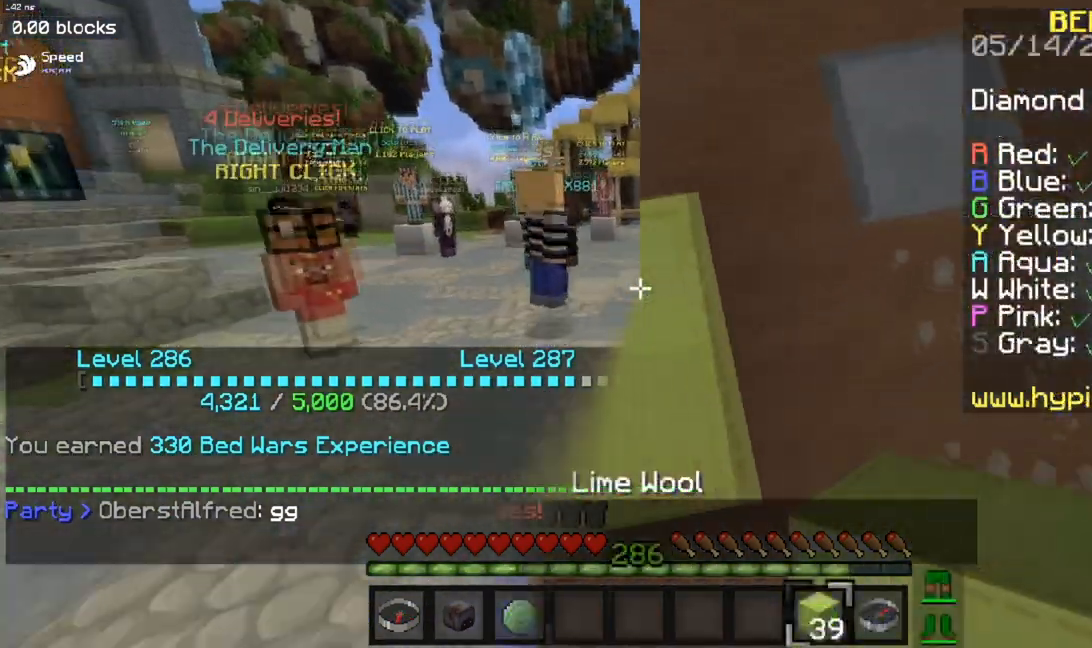
{"keys": ["a", "s"], "mouse": [], "events": [[33, "s", "down"], [150, "a", "up"], [183, "a", "down"]]}
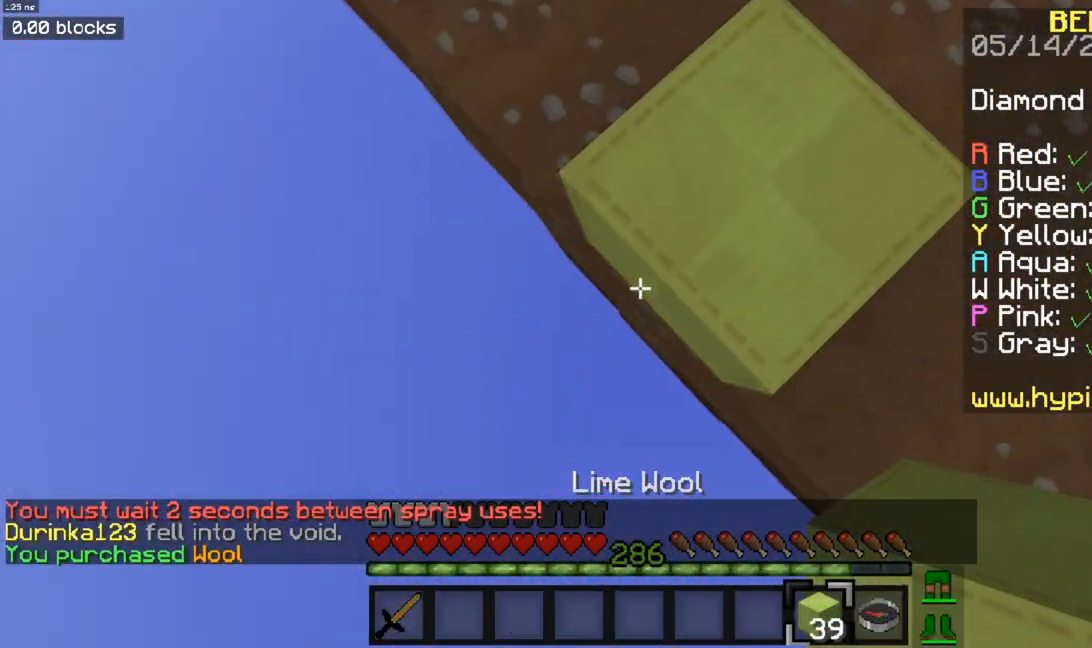
{"keys": ["a", "s"], "mouse": ["right"], "events": [[467, "mouse_right", "down"]]}
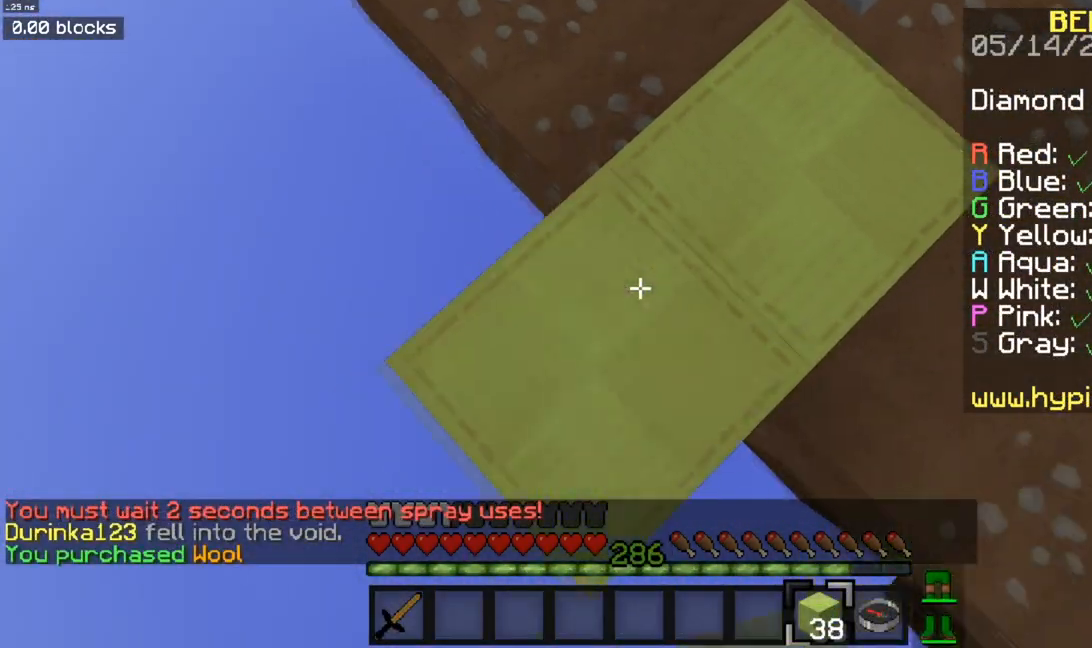
{"keys": ["a", "s"], "mouse": ["right"], "events": [[100, "mouse_right", "up"], [283, "mouse_right", "down"], [333, "space", "down"], [500, "space", "up"]]}
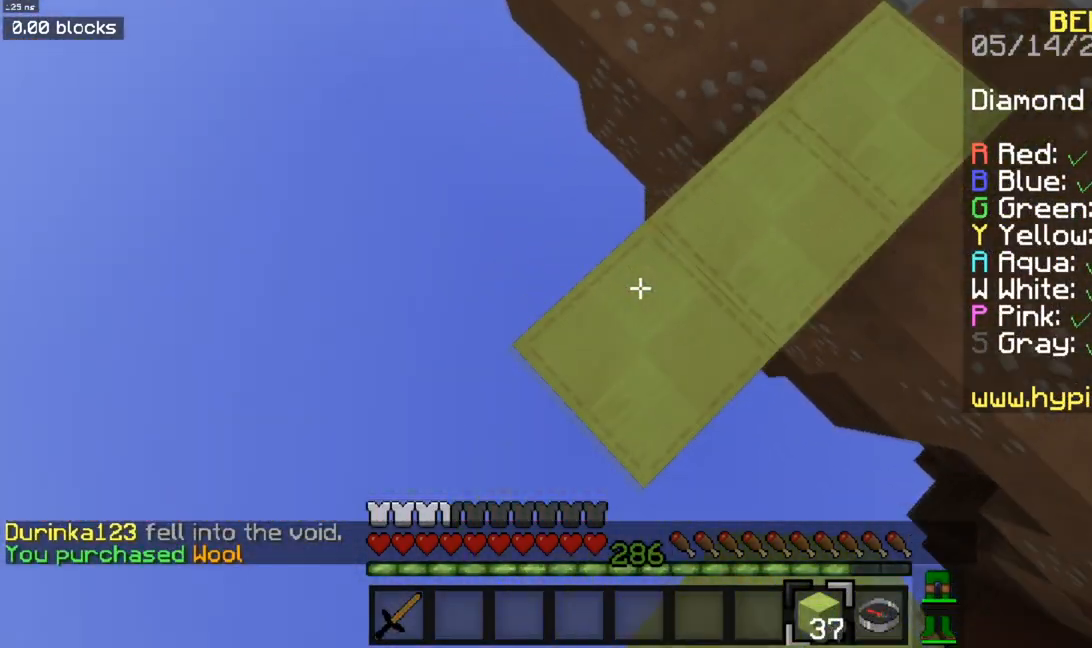
{"keys": ["a", "s"], "mouse": ["right"], "events": [[250, "mouse_right", "up"], [434, "mouse_right", "down"]]}
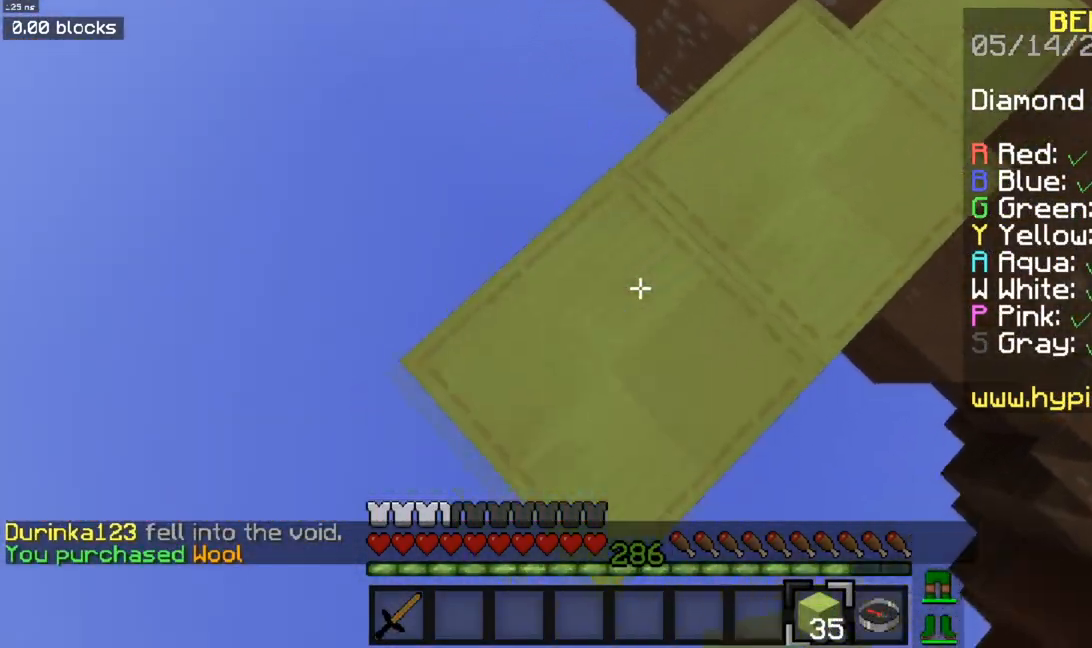
{"keys": ["a", "s"], "mouse": ["right"], "events": [[100, "mouse_right", "up"], [283, "mouse_right", "down"], [283, "space", "down"], [500, "space", "up"]]}
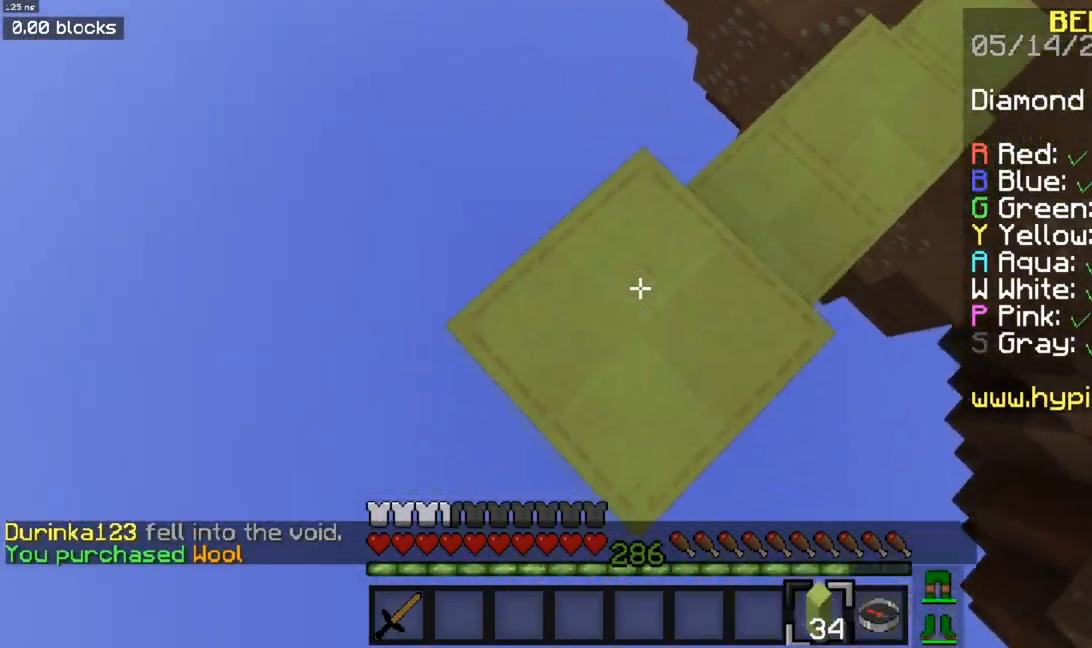
{"keys": ["a", "s"], "mouse": ["right"], "events": [[250, "mouse_right", "up"], [384, "mouse_right", "down"]]}
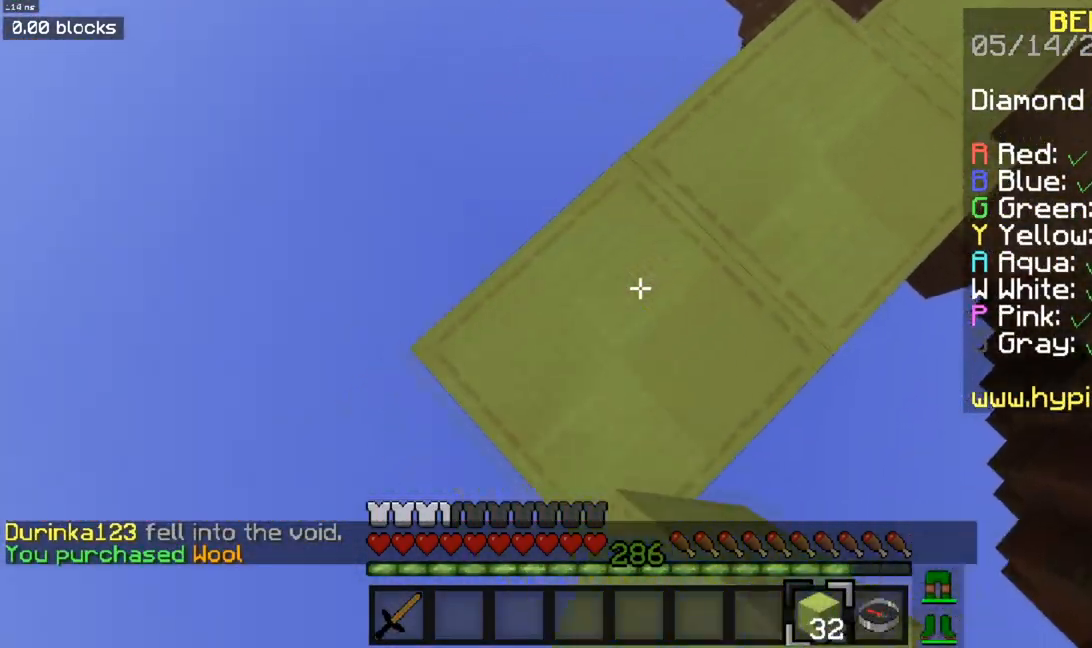
{"keys": ["a", "s", "space"], "mouse": ["right"], "events": [[100, "mouse_right", "up"], [283, "mouse_right", "down"], [333, "space", "down"]]}
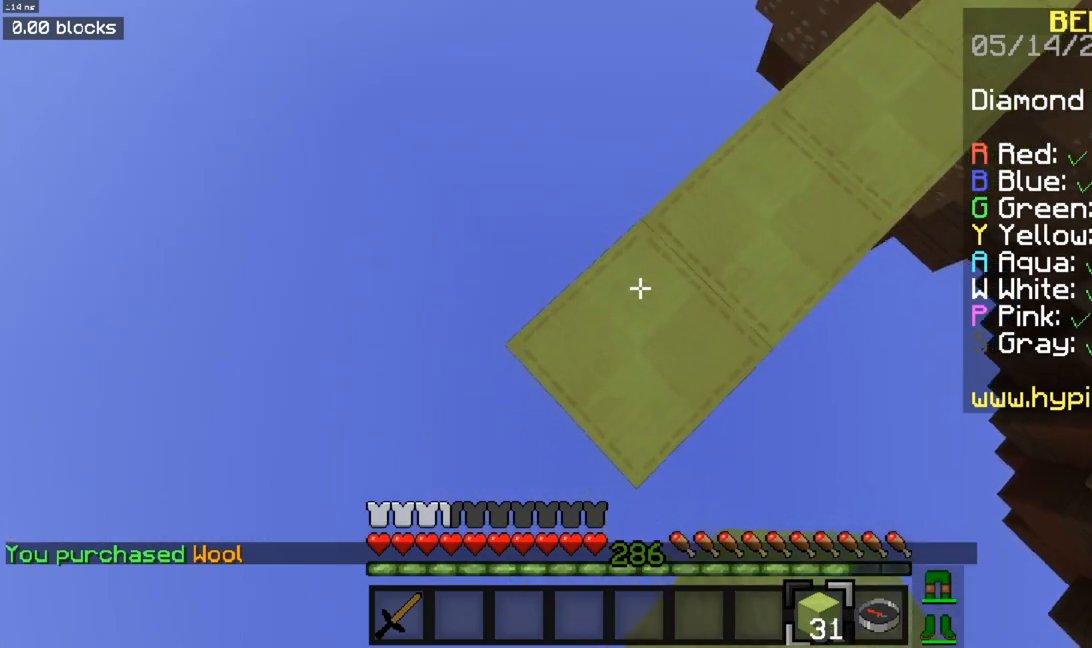
{"keys": ["a", "s"], "mouse": ["right"], "events": [[50, "space", "up"], [250, "mouse_right", "up"], [484, "mouse_right", "down"]]}
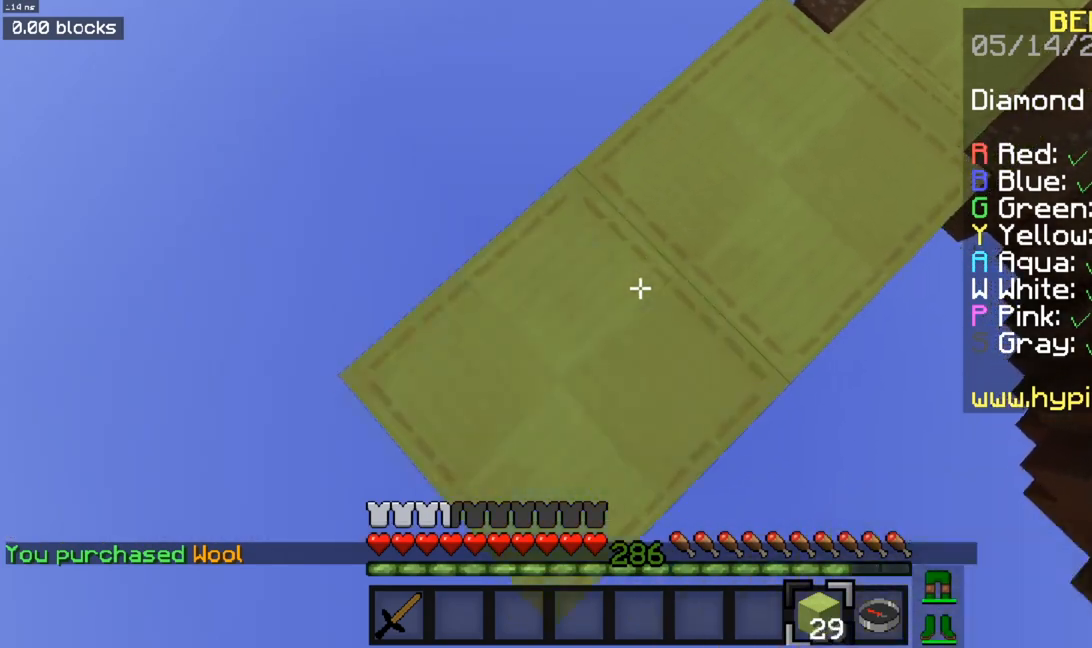
{"keys": ["a", "s", "space"], "mouse": ["right"], "events": [[217, "mouse_right", "up"], [333, "mouse_right", "down"], [333, "space", "down"]]}
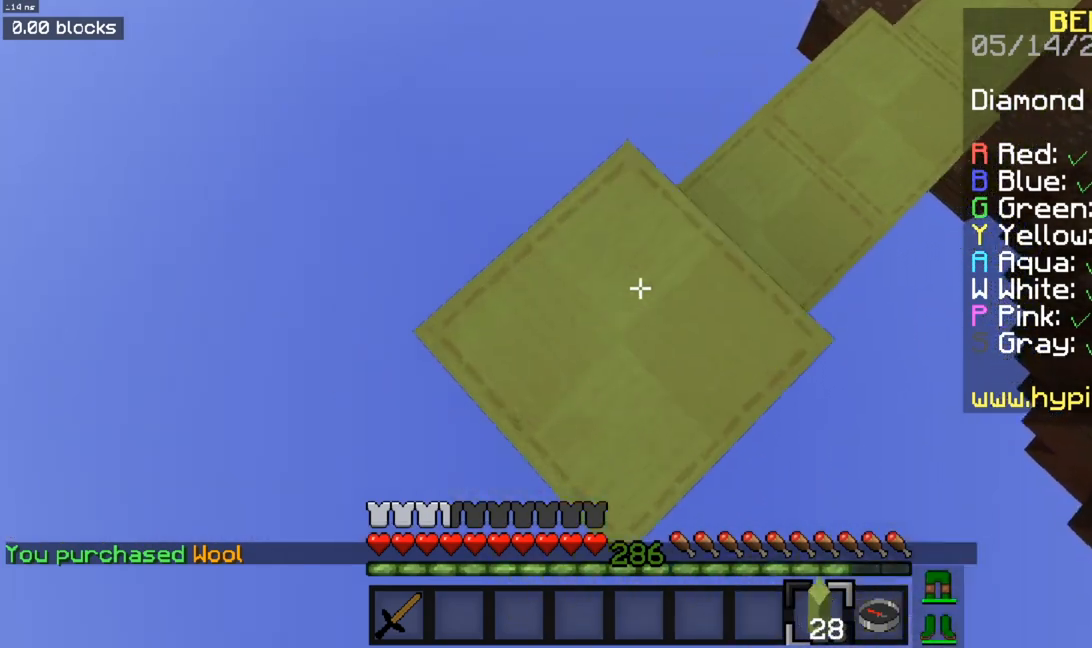
{"keys": ["a", "s"], "mouse": ["right"], "events": [[50, "space", "up"], [300, "mouse_right", "up"], [484, "mouse_right", "down"]]}
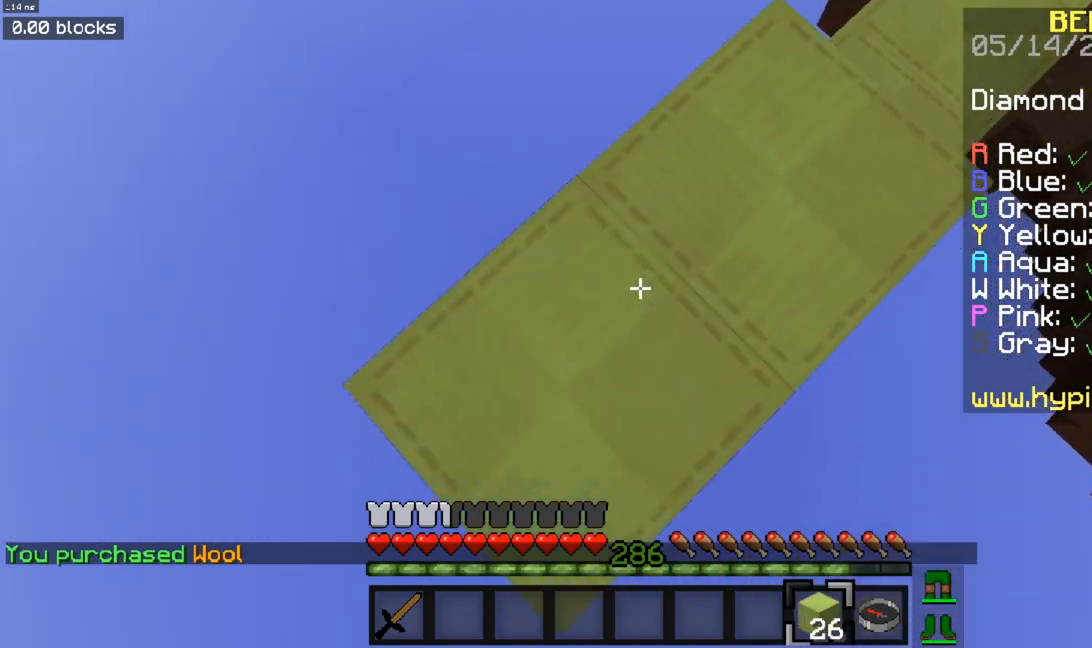
{"keys": ["a", "s"], "mouse": ["right"], "events": [[150, "mouse_right", "up"], [333, "mouse_right", "down"]]}
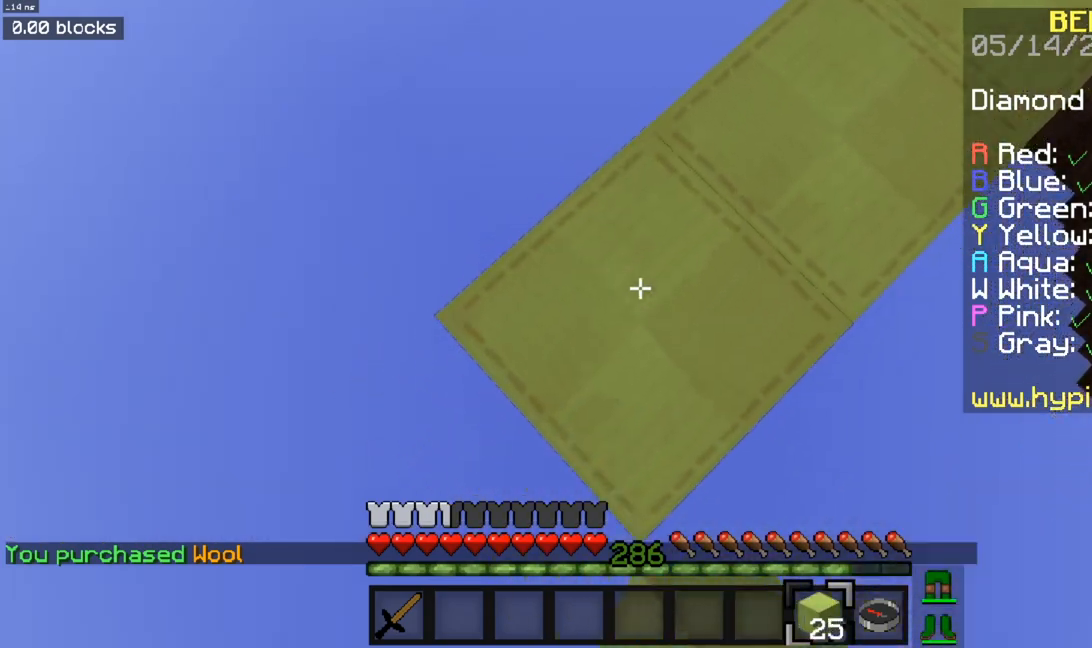
{"keys": ["a", "s"], "mouse": ["right"], "events": [[67, "mouse_right", "up"], [184, "mouse_right", "down"], [251, "space", "down"], [451, "space", "up"]]}
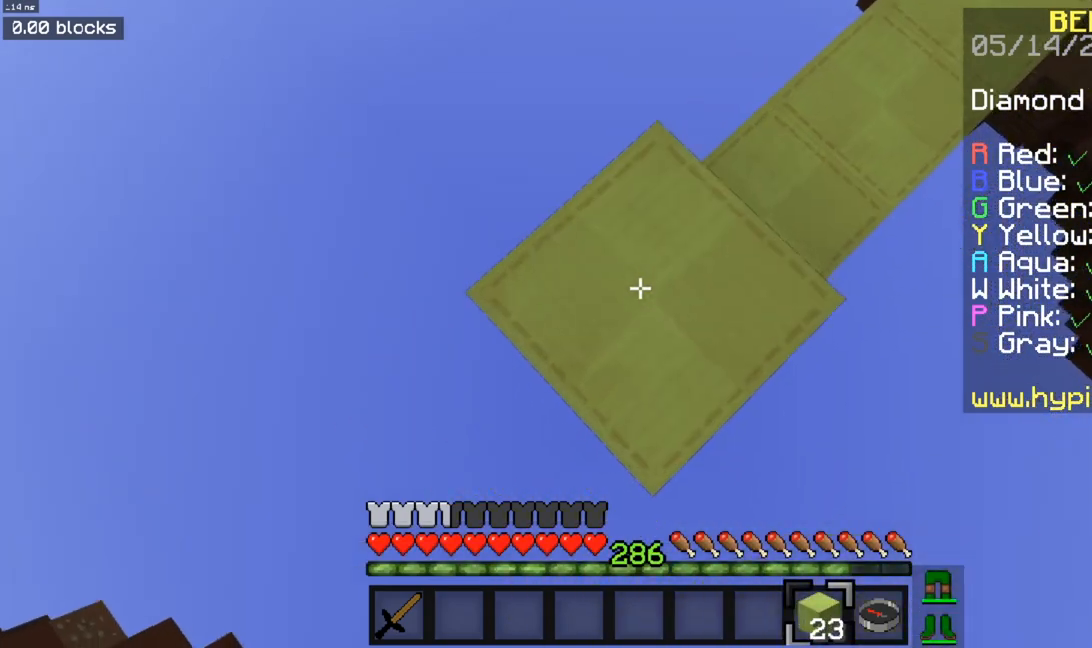
{"keys": ["a", "s"], "mouse": ["right"], "events": [[167, "mouse_right", "up"], [334, "mouse_right", "down"]]}